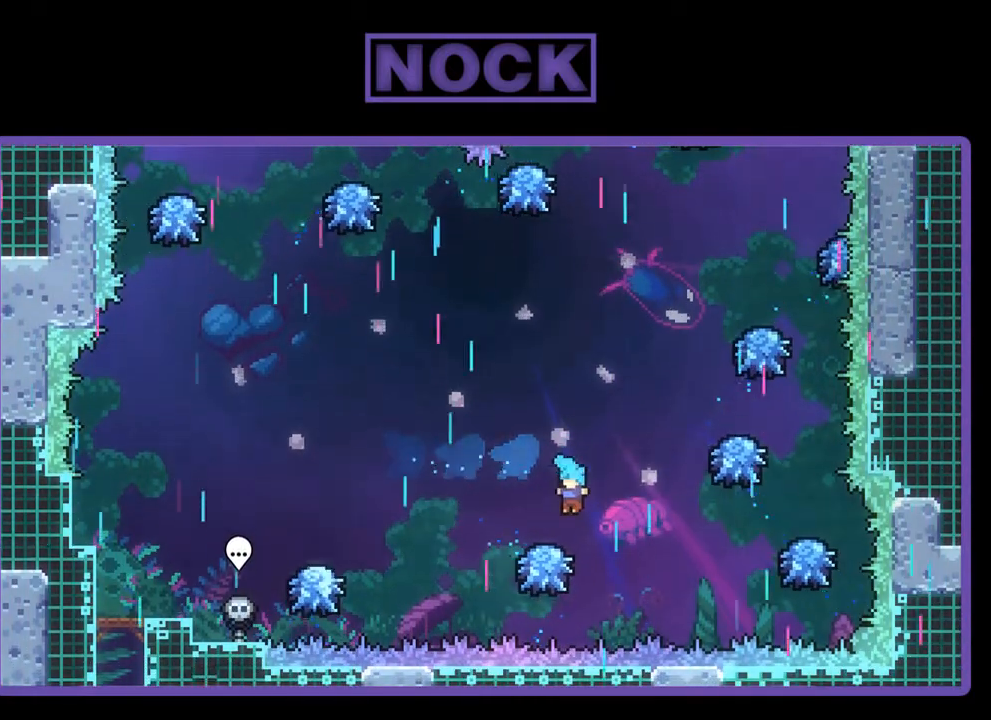
Gameplay with a controller (PlayStation layout); each line is a JSON object with the inputs held at the frame after it. "events" lists button and stick changes between this image and that frame as [ms after this image, input, new state], when the widget could be followed in between. Not read: right_stick.
{"buttons": ["CROSS", "R2", "DPAD_UP", "DPAD_LEFT"], "left_stick": "center", "events": [[17, "DPAD_UP", "down"], [150, "DPAD_LEFT", "up"], [183, "DPAD_UP", "up"], [283, "DPAD_LEFT", "down"], [317, "CROSS", "down"], [317, "DPAD_UP", "down"]]}
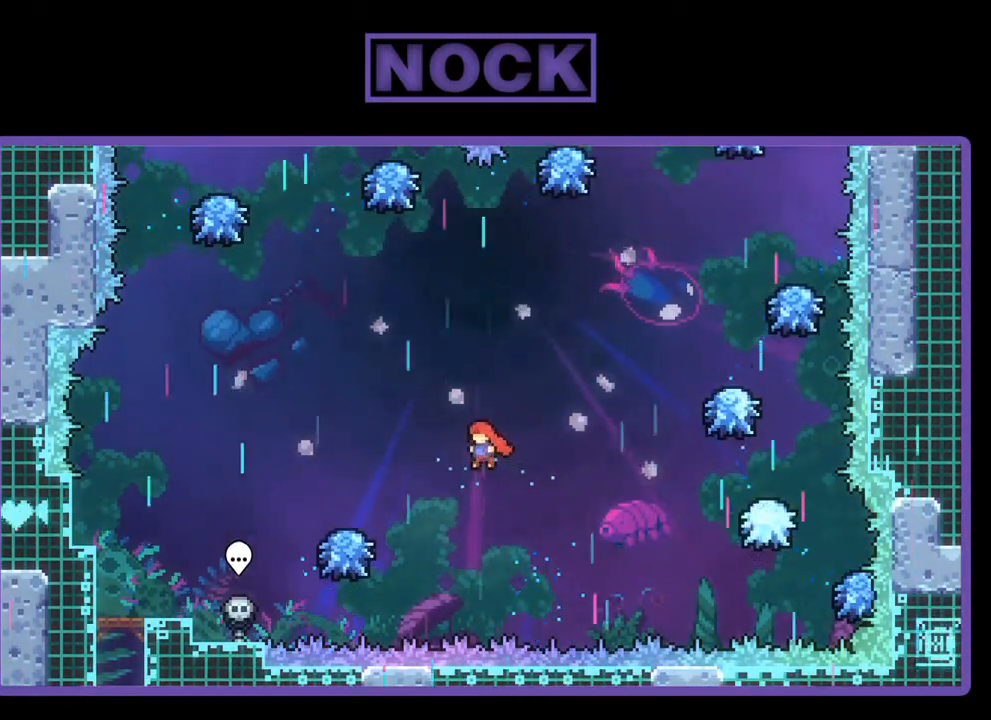
{"buttons": ["CROSS", "R2", "DPAD_UP"], "left_stick": "center", "events": [[317, "CROSS", "up"], [317, "DPAD_LEFT", "up"], [350, "DPAD_UP", "up"], [383, "DPAD_UP", "down"], [417, "CROSS", "down"]]}
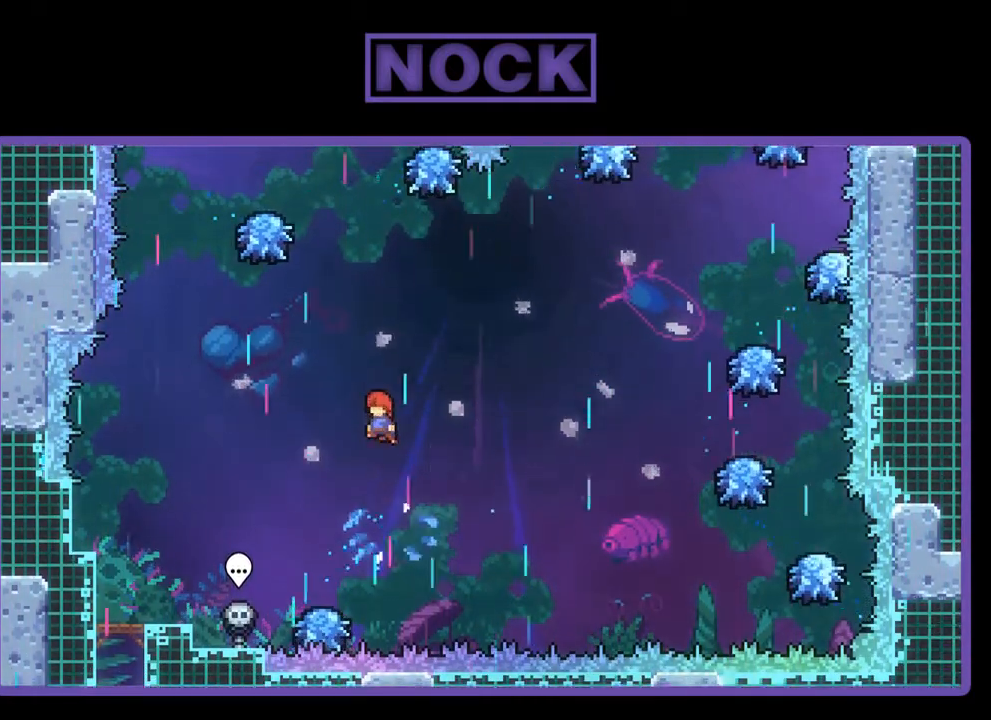
{"buttons": ["CIRCLE", "R2", "DPAD_UP"], "left_stick": "center", "events": [[150, "CROSS", "up"], [217, "CIRCLE", "down"]]}
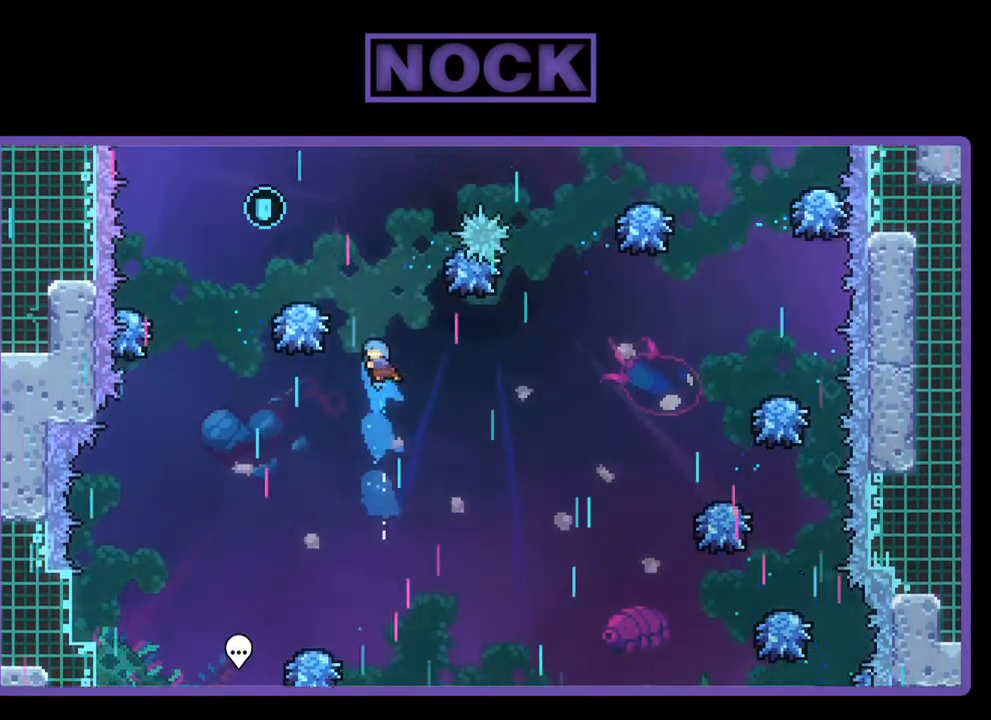
{"buttons": ["R2"], "left_stick": "center", "events": [[117, "DPAD_UP", "up"], [217, "CIRCLE", "up"], [383, "DPAD_LEFT", "down"], [483, "DPAD_LEFT", "up"]]}
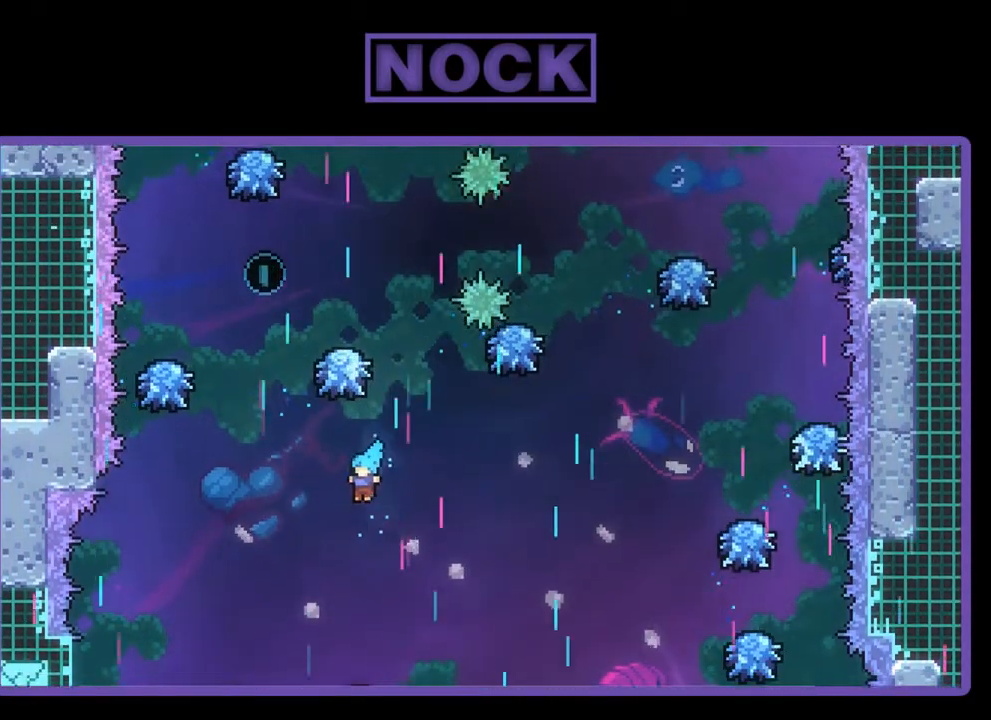
{"buttons": ["CROSS", "R2"], "left_stick": "center", "events": [[217, "DPAD_RIGHT", "down"], [383, "DPAD_RIGHT", "up"], [450, "CROSS", "down"]]}
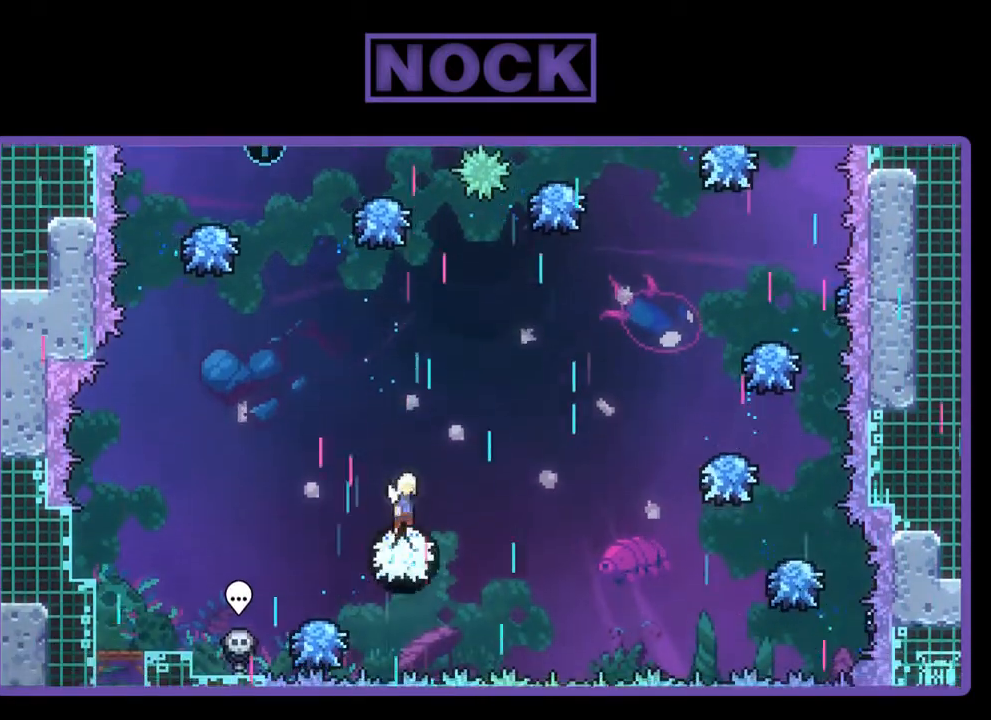
{"buttons": ["CIRCLE", "R2", "DPAD_UP"], "left_stick": "center", "events": [[17, "DPAD_LEFT", "down"], [17, "DPAD_UP", "down"], [217, "DPAD_LEFT", "up"], [317, "CROSS", "up"], [383, "CIRCLE", "down"]]}
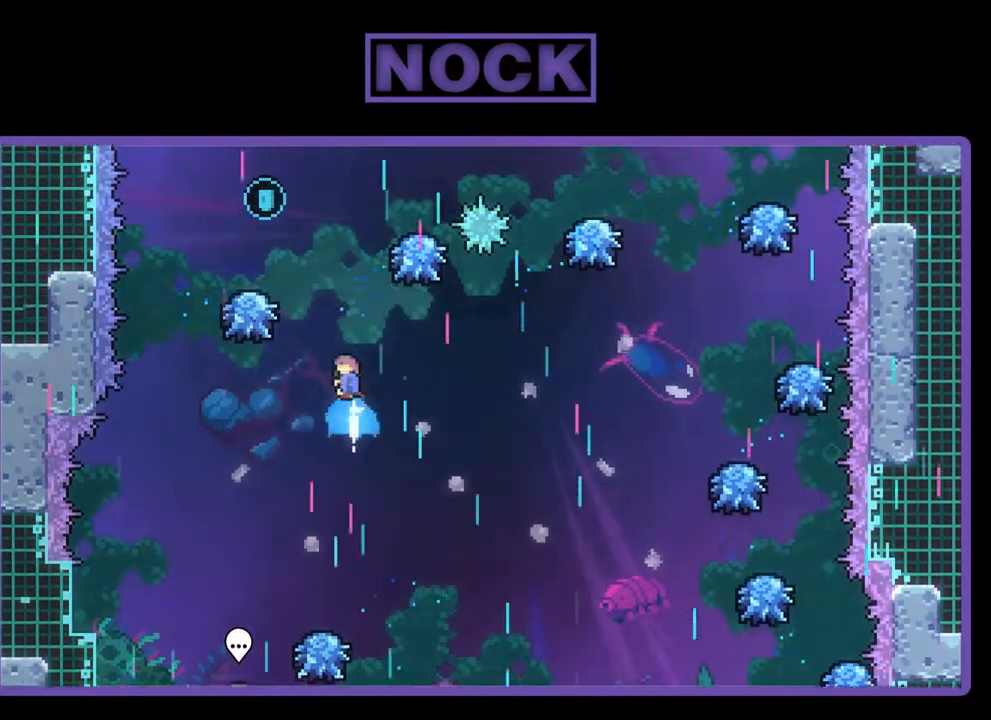
{"buttons": ["CIRCLE", "R2", "DPAD_UP", "DPAD_LEFT"], "left_stick": "center", "events": [[317, "DPAD_LEFT", "down"]]}
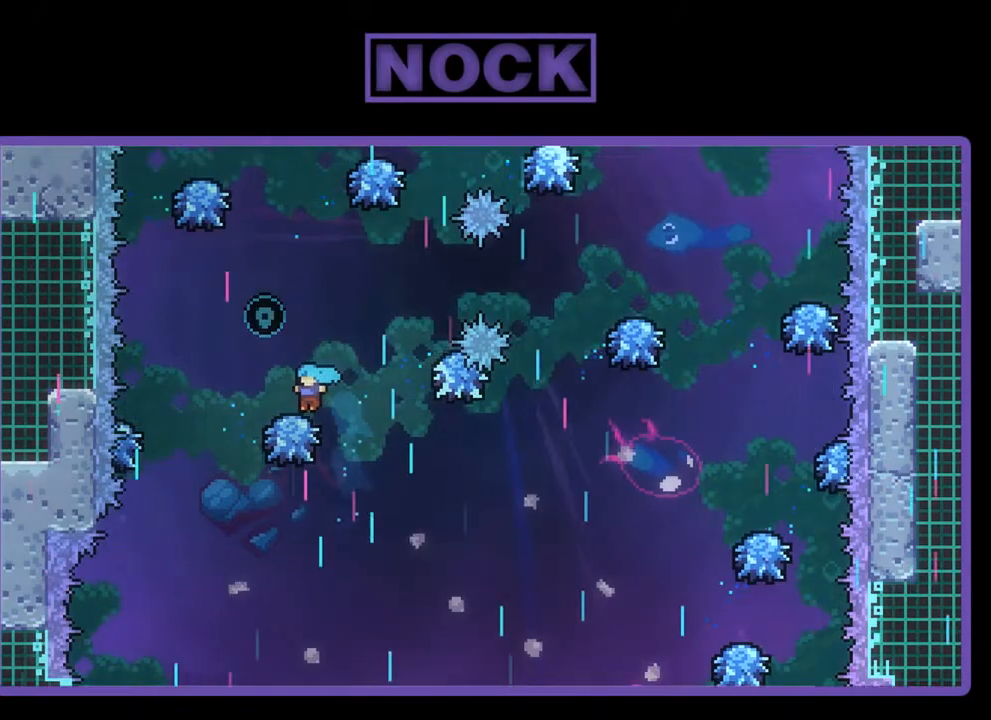
{"buttons": ["R2", "DPAD_UP", "DPAD_RIGHT"], "left_stick": "center", "events": [[50, "CIRCLE", "up"], [117, "DPAD_LEFT", "up"], [117, "DPAD_UP", "up"], [350, "DPAD_UP", "down"], [417, "DPAD_RIGHT", "down"]]}
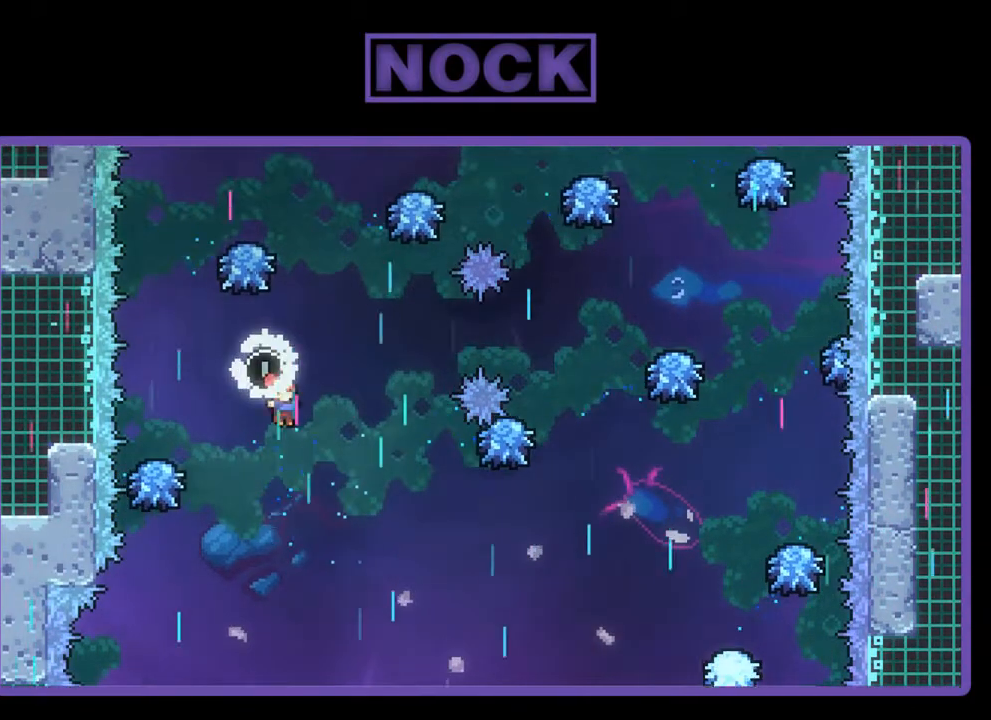
{"buttons": ["CIRCLE", "R2", "DPAD_UP", "DPAD_LEFT"], "left_stick": "center", "events": [[117, "CIRCLE", "down"], [117, "DPAD_RIGHT", "up"], [417, "DPAD_LEFT", "down"]]}
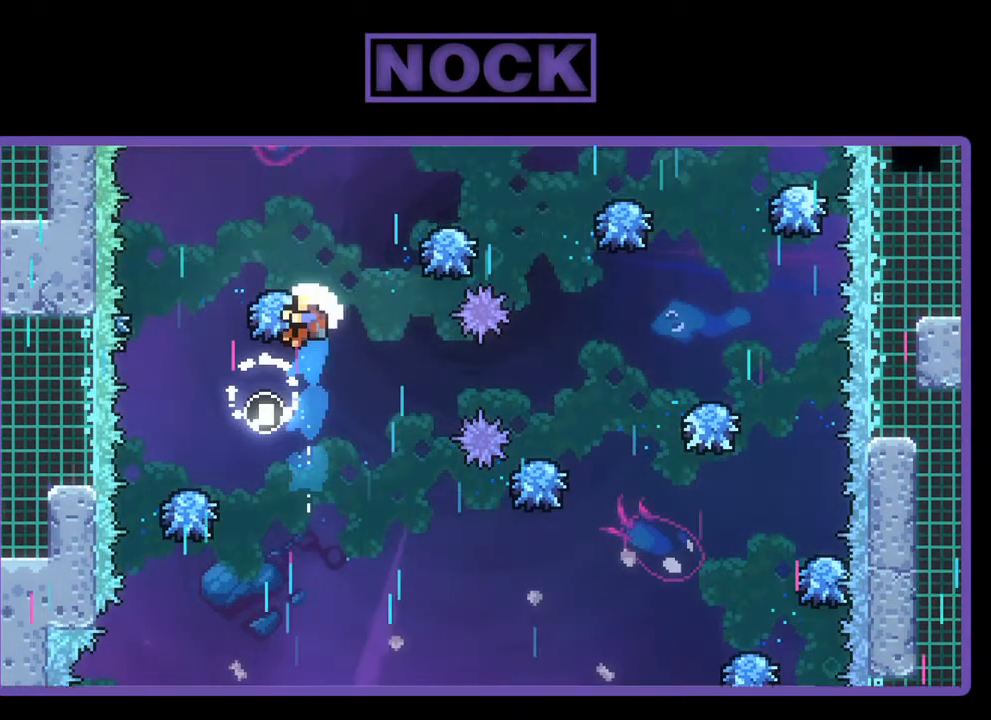
{"buttons": [], "left_stick": "center", "events": [[50, "DPAD_UP", "up"], [83, "DPAD_LEFT", "up"], [317, "CIRCLE", "up"], [383, "R2", "up"]]}
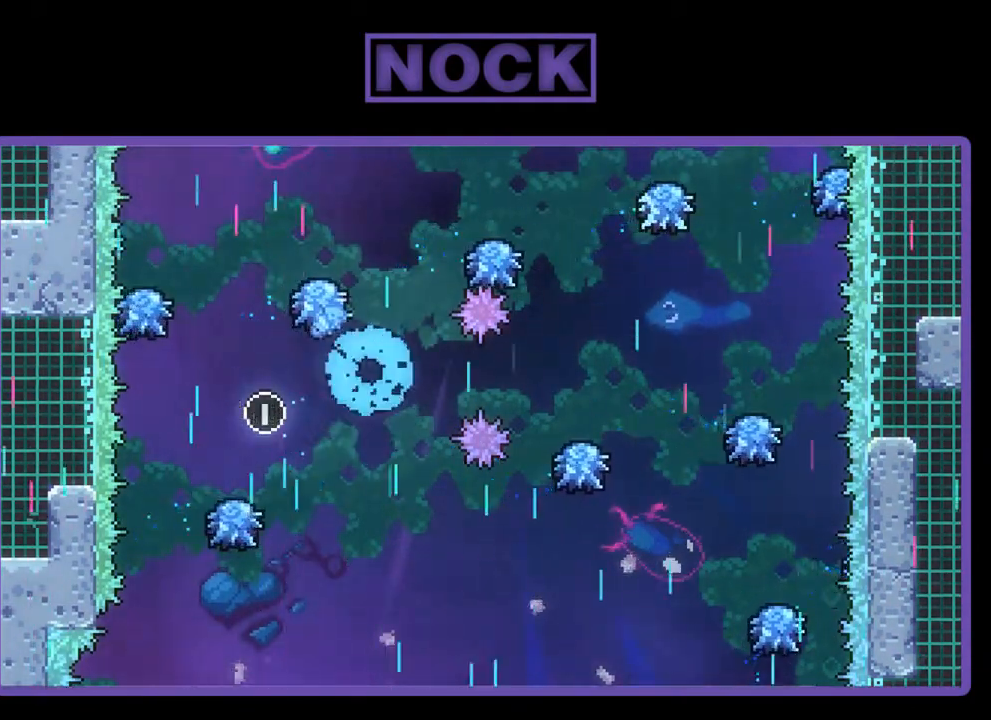
{"buttons": [], "left_stick": "center", "events": []}
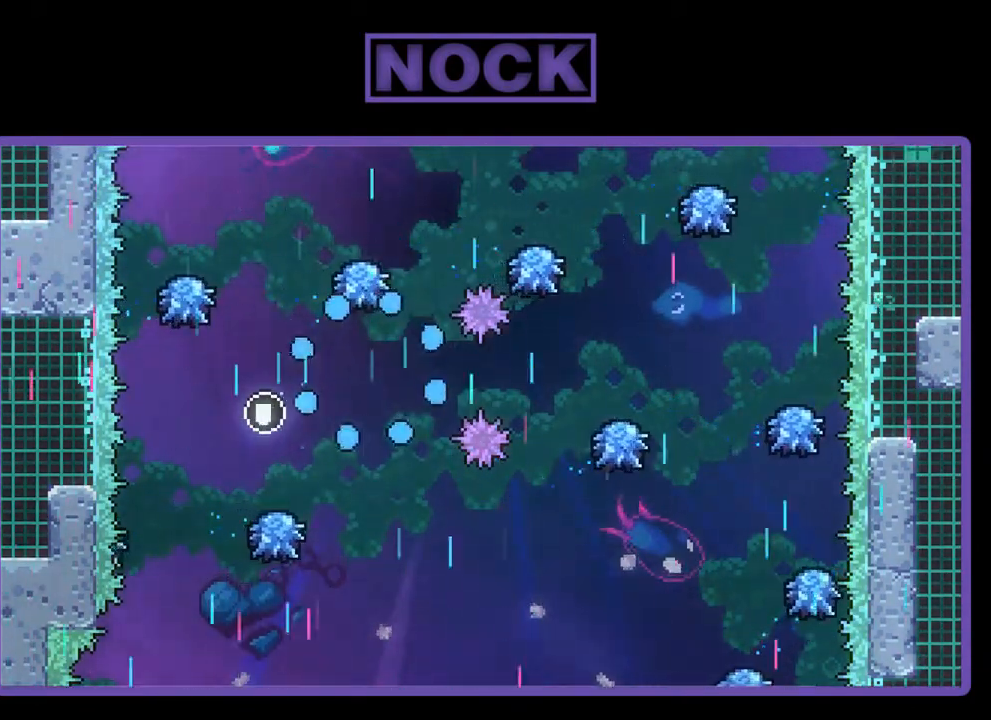
{"buttons": ["R2"], "left_stick": "center", "events": [[183, "R2", "down"]]}
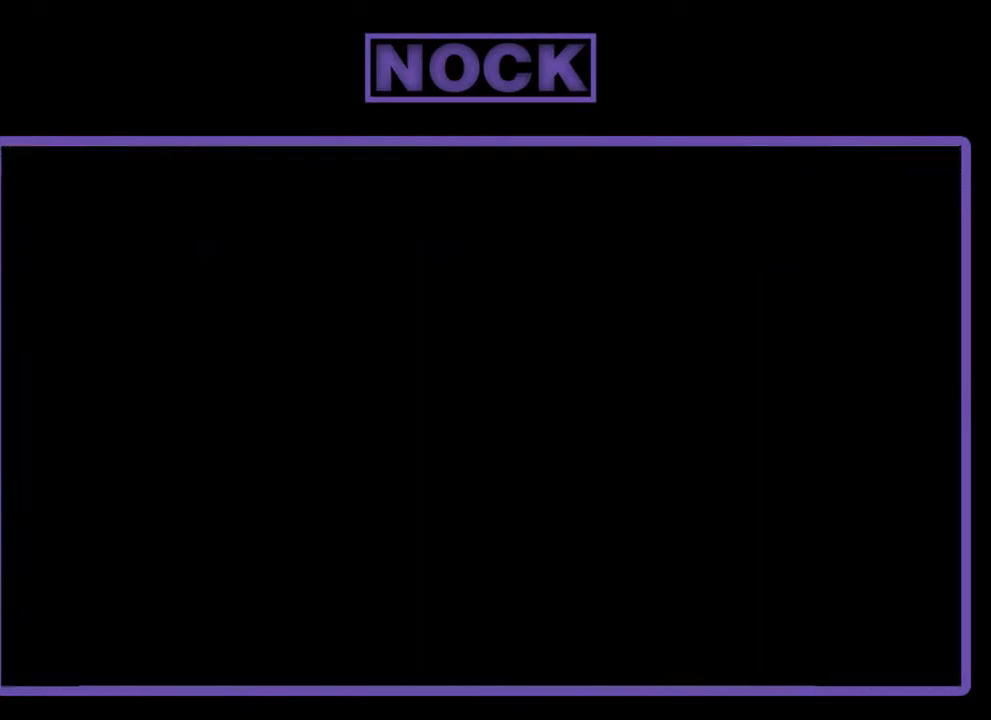
{"buttons": ["R2"], "left_stick": "center", "events": []}
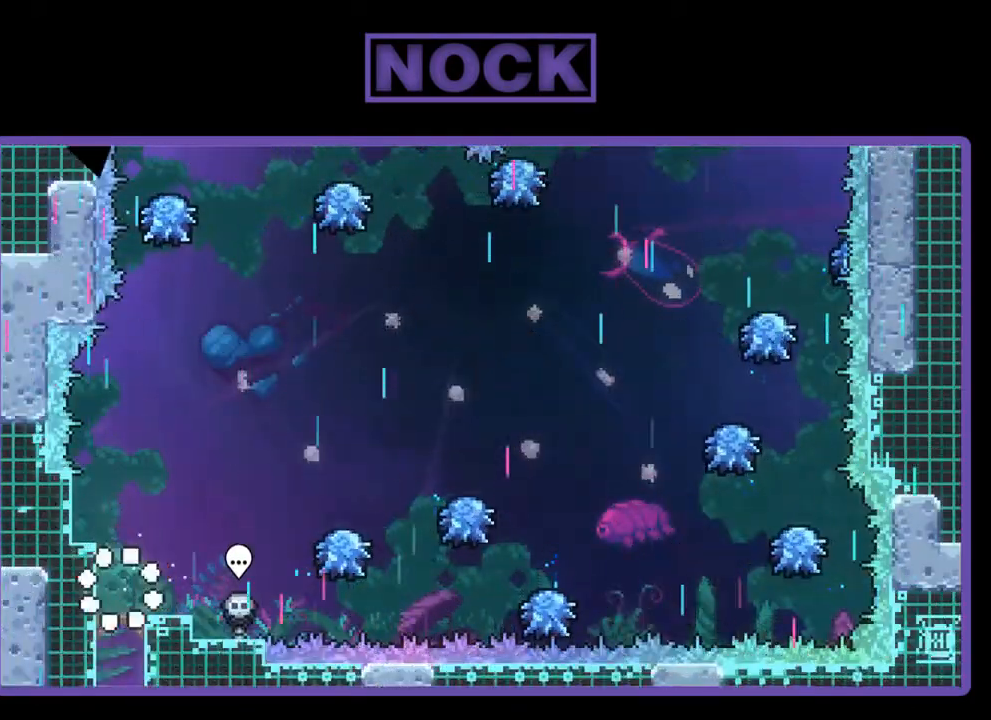
{"buttons": ["CROSS", "R2", "DPAD_RIGHT"], "left_stick": "center", "events": [[183, "DPAD_RIGHT", "down"], [450, "CROSS", "down"]]}
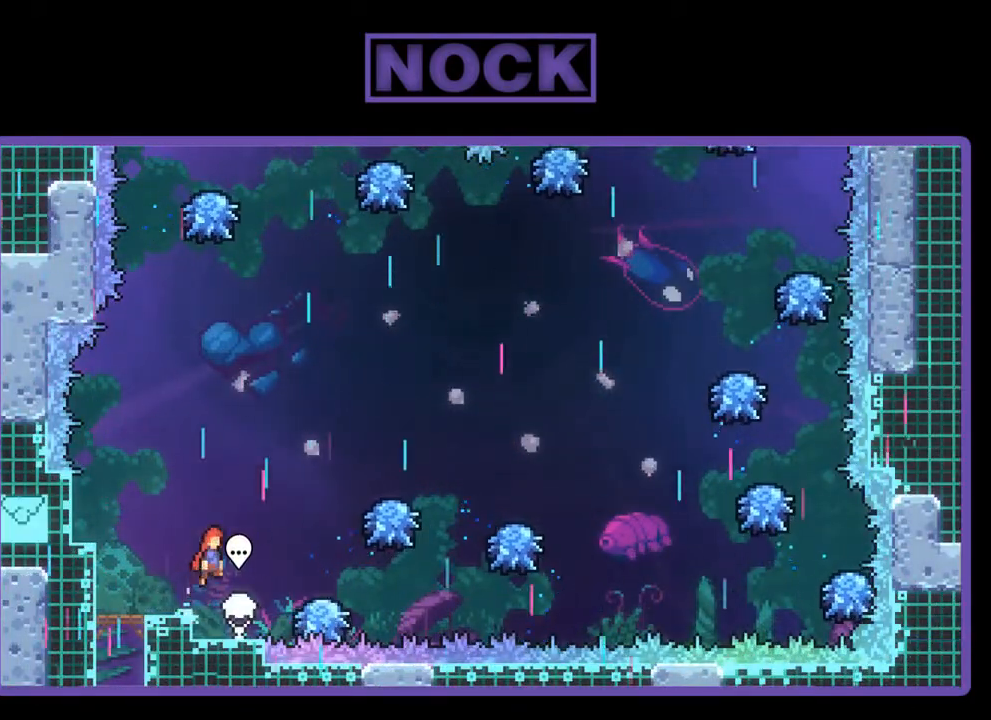
{"buttons": ["R2"], "left_stick": "center", "events": [[283, "CROSS", "up"], [417, "DPAD_RIGHT", "up"]]}
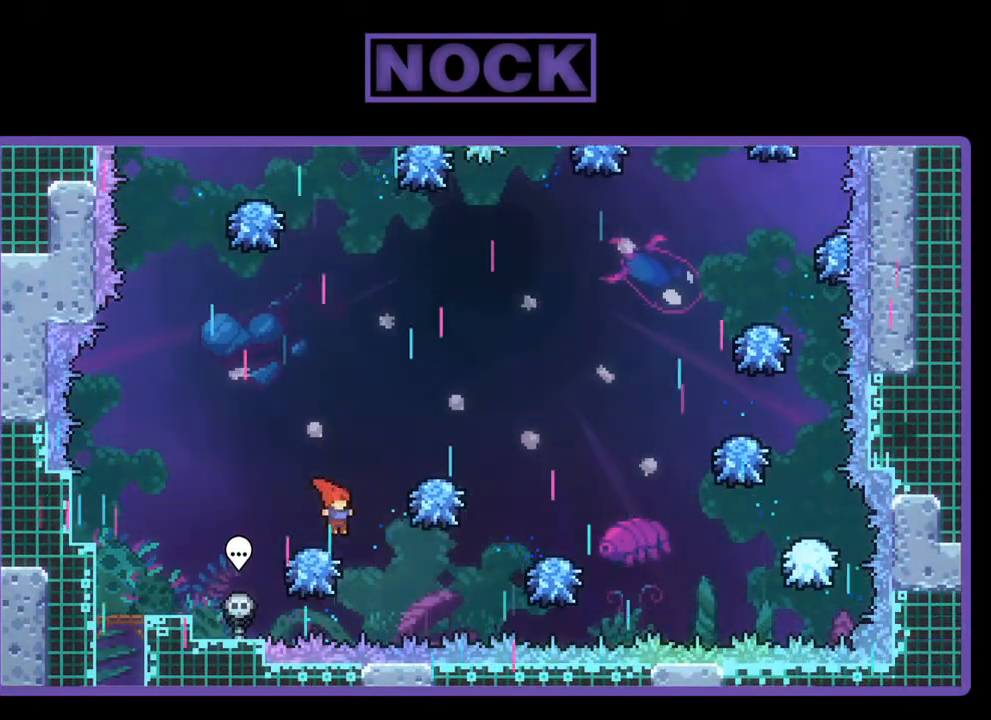
{"buttons": ["R2", "DPAD_RIGHT"], "left_stick": "center", "events": [[83, "CROSS", "down"], [83, "DPAD_UP", "down"], [317, "CROSS", "up"], [383, "DPAD_RIGHT", "down"], [417, "DPAD_UP", "up"]]}
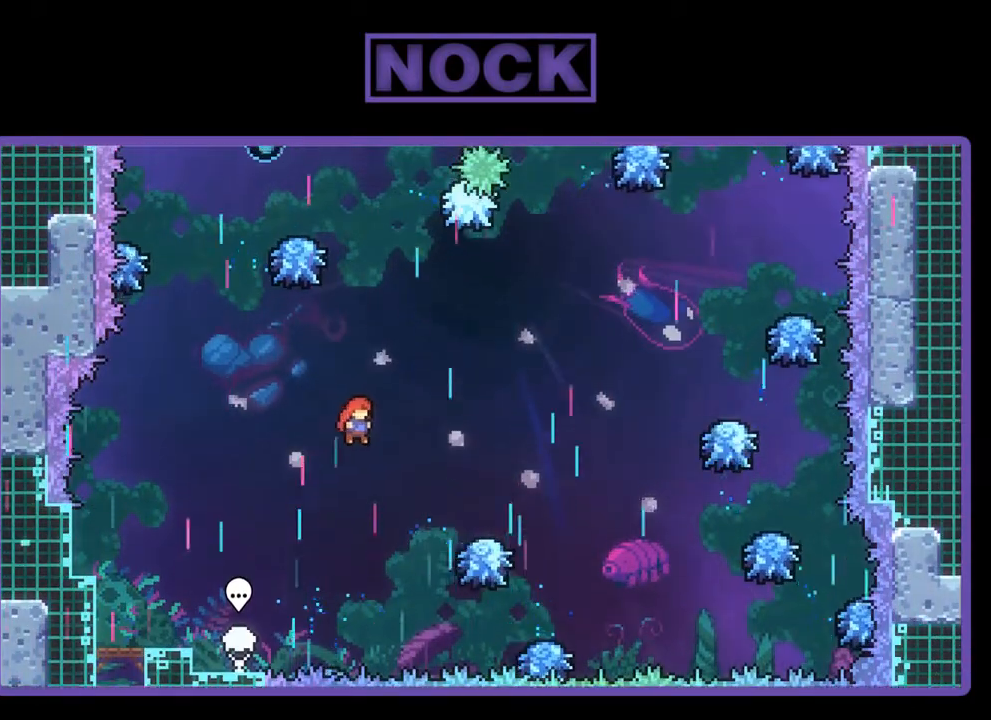
{"buttons": ["R2"], "left_stick": "center", "events": [[83, "DPAD_RIGHT", "up"], [83, "DPAD_UP", "down"], [183, "CIRCLE", "down"], [317, "CIRCLE", "up"], [317, "DPAD_UP", "up"]]}
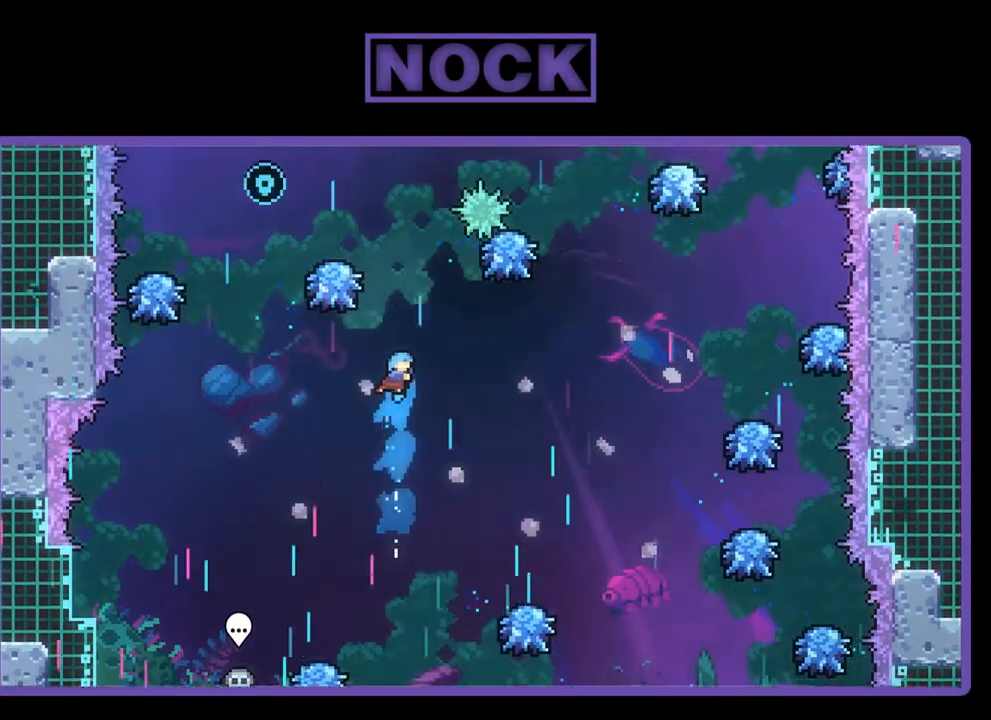
{"buttons": ["R2"], "left_stick": "center", "events": [[283, "DPAD_LEFT", "down"], [450, "DPAD_LEFT", "up"]]}
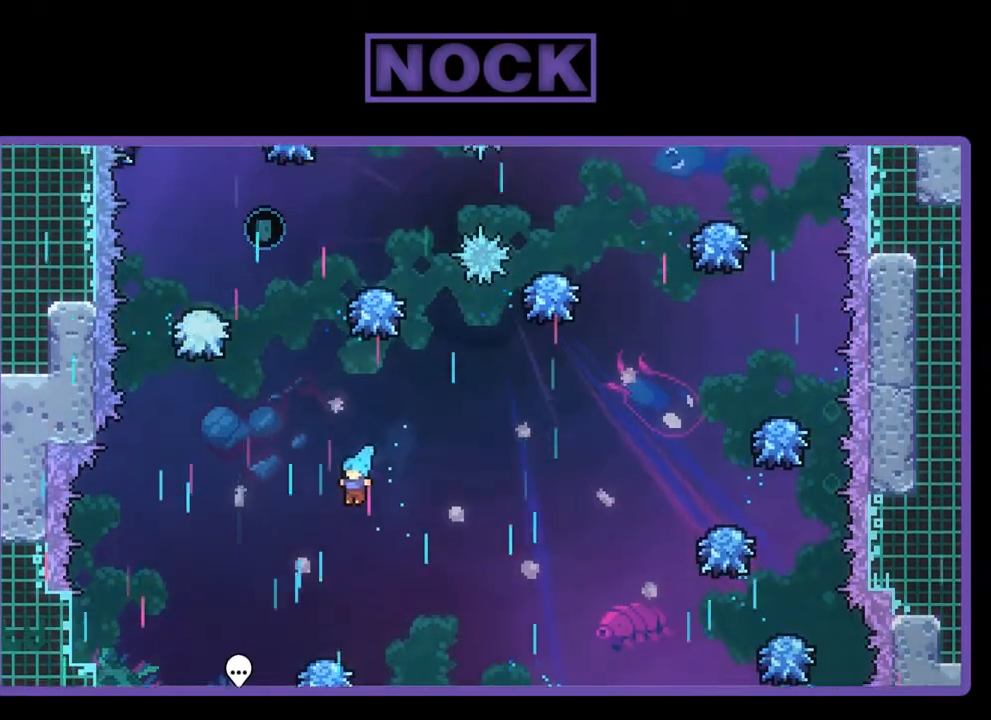
{"buttons": ["CROSS", "R2", "DPAD_UP"], "left_stick": "center", "events": [[483, "CROSS", "down"], [483, "DPAD_UP", "down"]]}
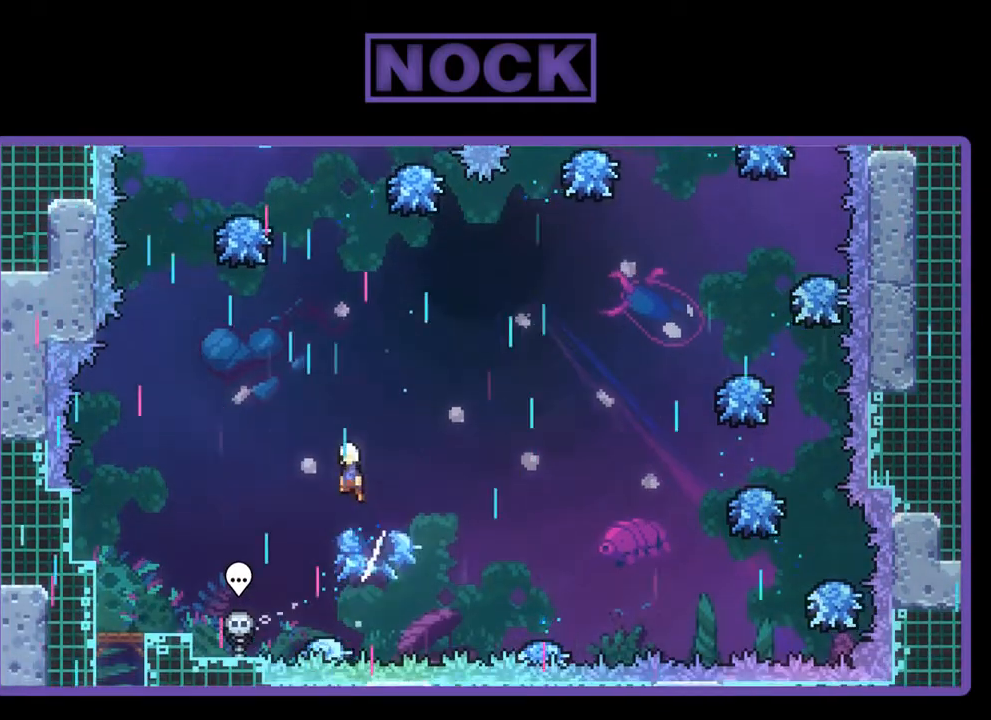
{"buttons": ["CIRCLE", "R2", "DPAD_UP"], "left_stick": "center", "events": [[283, "CROSS", "up"], [350, "CIRCLE", "down"]]}
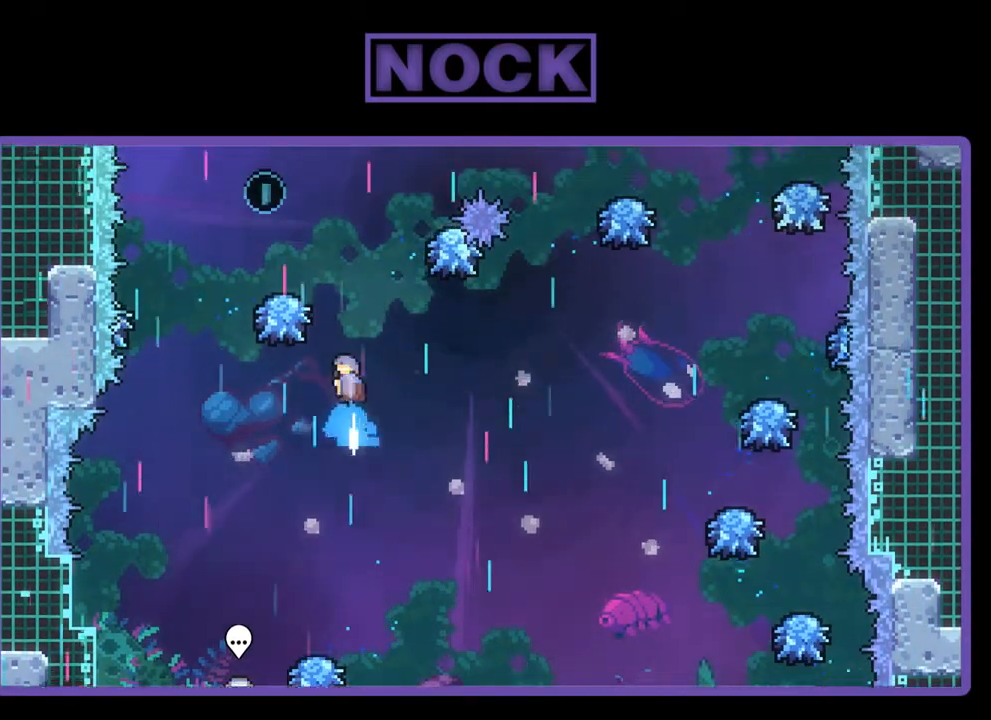
{"buttons": ["R2", "DPAD_LEFT"], "left_stick": "center", "events": [[217, "DPAD_LEFT", "down"], [283, "DPAD_UP", "up"], [317, "CIRCLE", "up"]]}
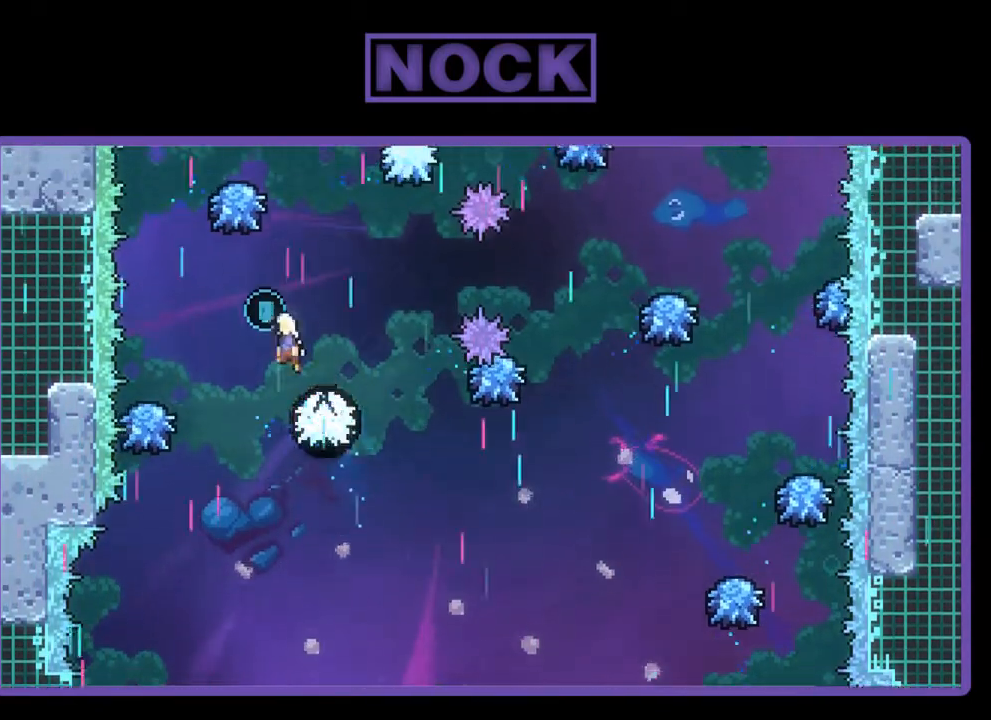
{"buttons": ["CIRCLE", "R2", "DPAD_UP"], "left_stick": "center", "events": [[17, "CROSS", "down"], [250, "CROSS", "up"], [283, "DPAD_LEFT", "up"], [383, "DPAD_UP", "down"], [417, "CIRCLE", "down"]]}
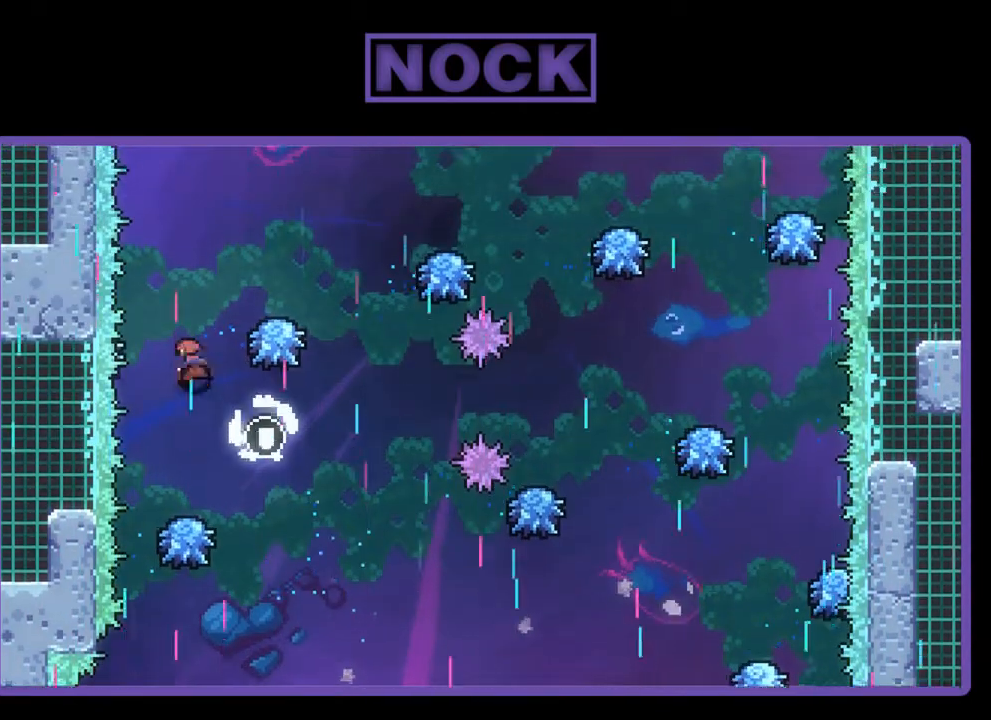
{"buttons": ["R2", "DPAD_RIGHT"], "left_stick": "center", "events": [[100, "DPAD_RIGHT", "down"], [217, "CIRCLE", "up"], [283, "DPAD_UP", "up"]]}
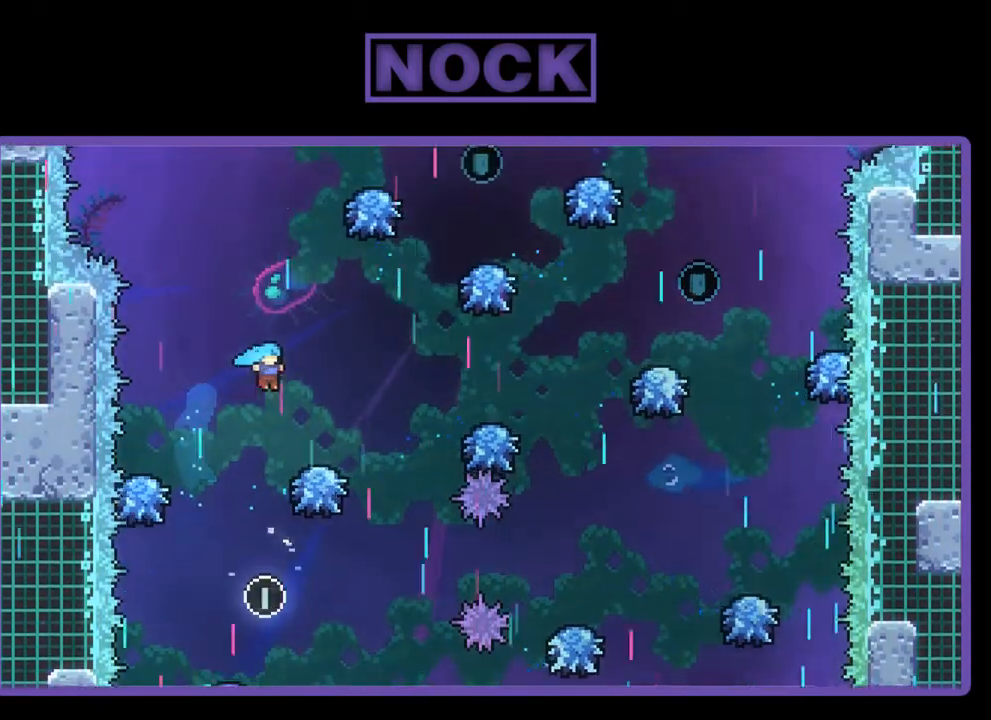
{"buttons": ["CROSS", "R2", "DPAD_RIGHT"], "left_stick": "center", "events": [[383, "CROSS", "down"]]}
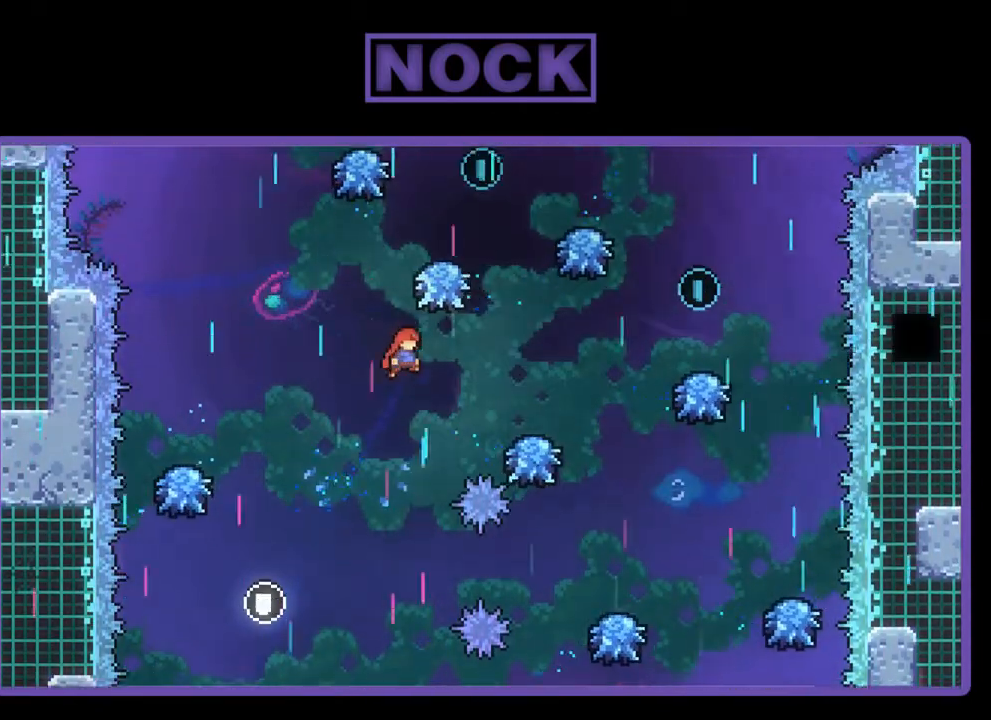
{"buttons": ["CIRCLE", "R2", "DPAD_UP", "DPAD_RIGHT"], "left_stick": "center", "events": [[17, "CROSS", "up"], [383, "CIRCLE", "down"], [383, "DPAD_UP", "down"]]}
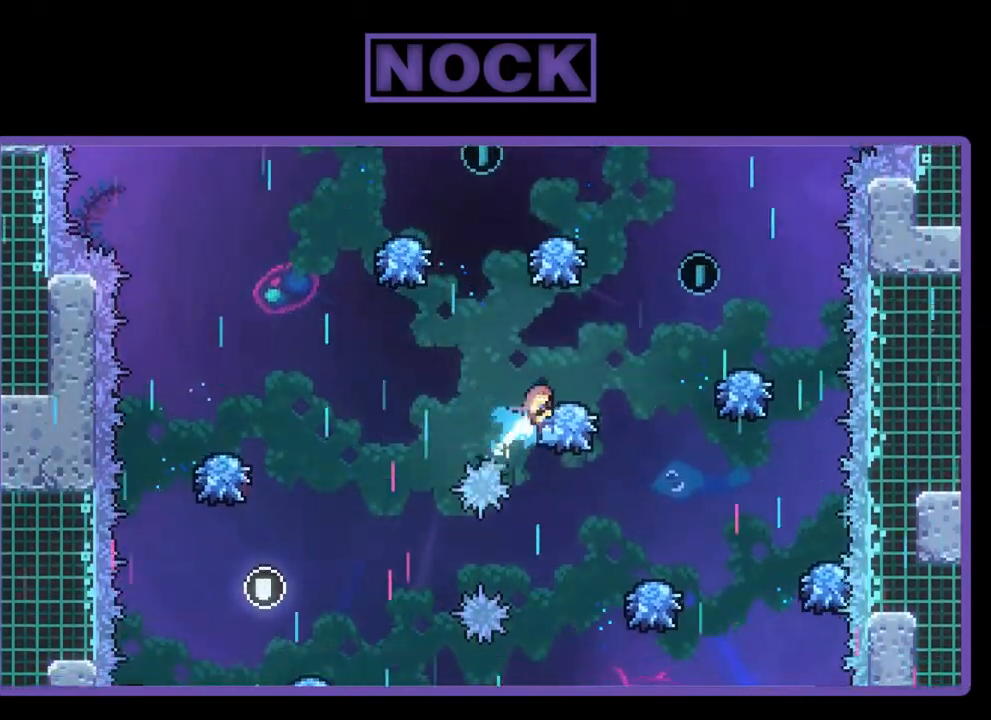
{"buttons": ["R2", "DPAD_LEFT"], "left_stick": "center", "events": [[83, "CIRCLE", "up"], [117, "DPAD_RIGHT", "up"], [250, "DPAD_UP", "up"], [417, "DPAD_LEFT", "down"]]}
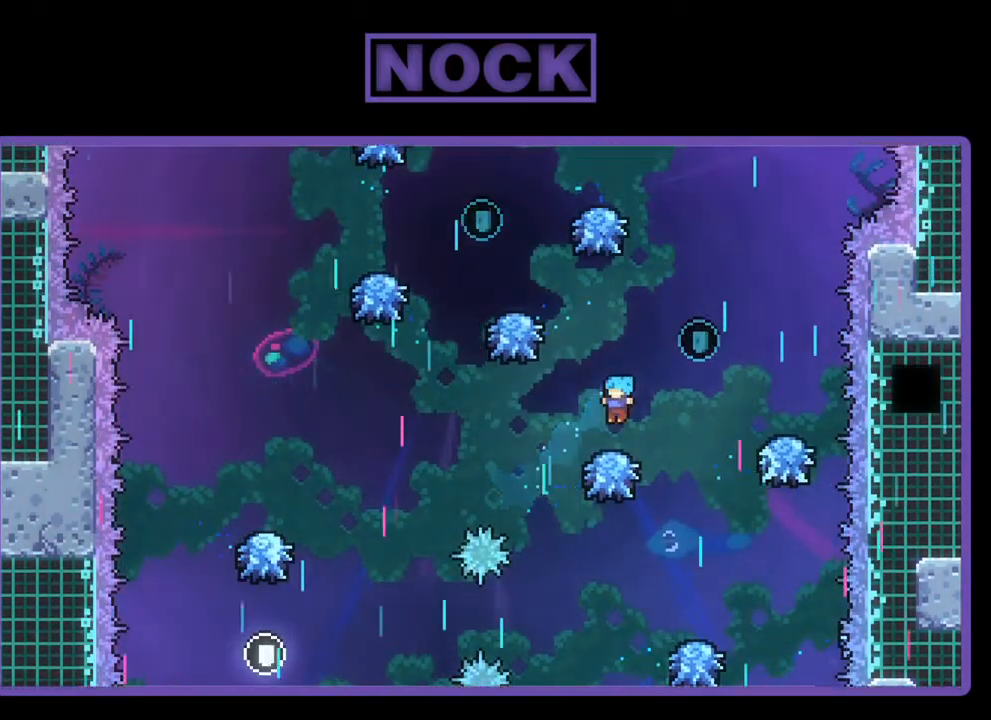
{"buttons": ["R2", "DPAD_UP", "DPAD_RIGHT"], "left_stick": "center", "events": [[17, "DPAD_LEFT", "up"], [83, "DPAD_RIGHT", "down"], [483, "DPAD_UP", "down"]]}
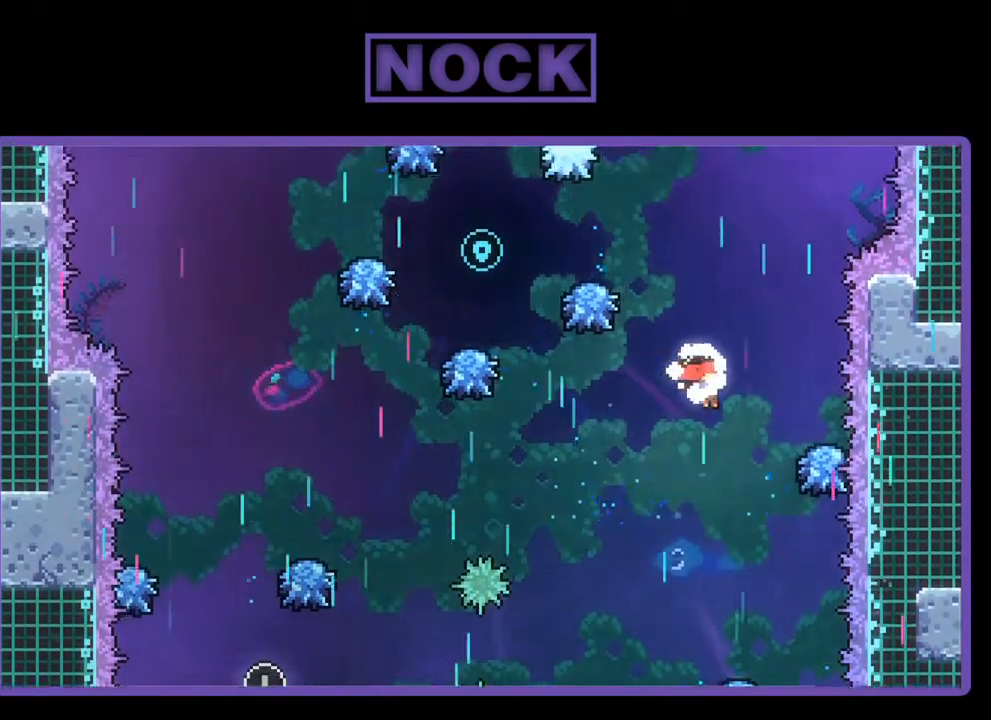
{"buttons": ["CIRCLE", "R2", "DPAD_UP", "DPAD_LEFT"], "left_stick": "center", "events": [[17, "DPAD_RIGHT", "up"], [117, "CIRCLE", "down"], [483, "DPAD_LEFT", "down"]]}
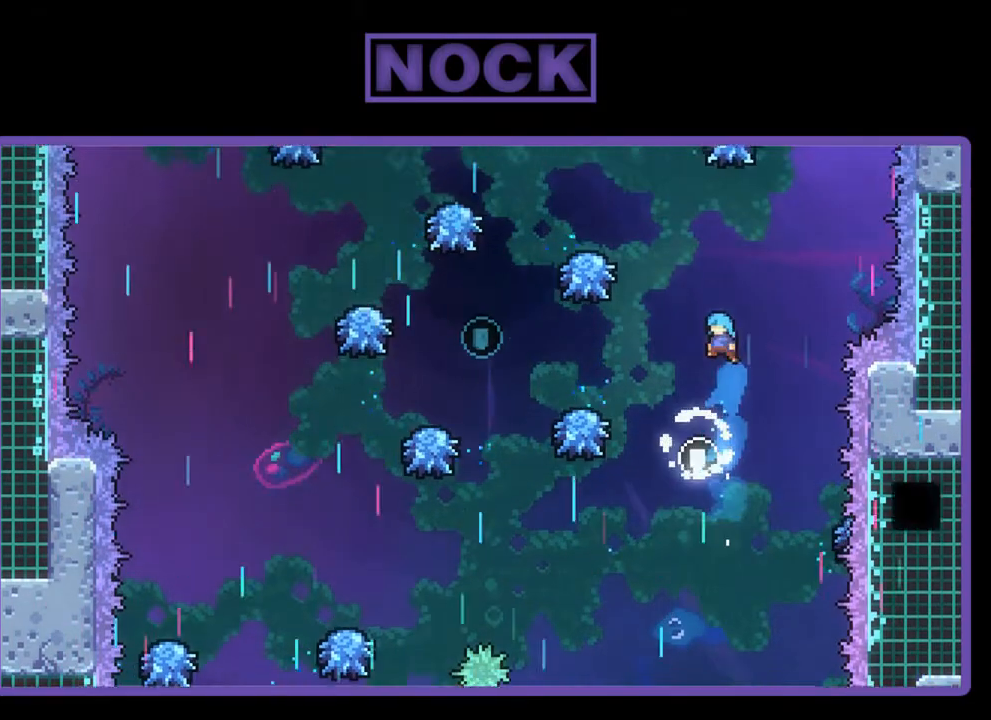
{"buttons": ["CIRCLE", "R2", "DPAD_UP", "DPAD_LEFT"], "left_stick": "center", "events": []}
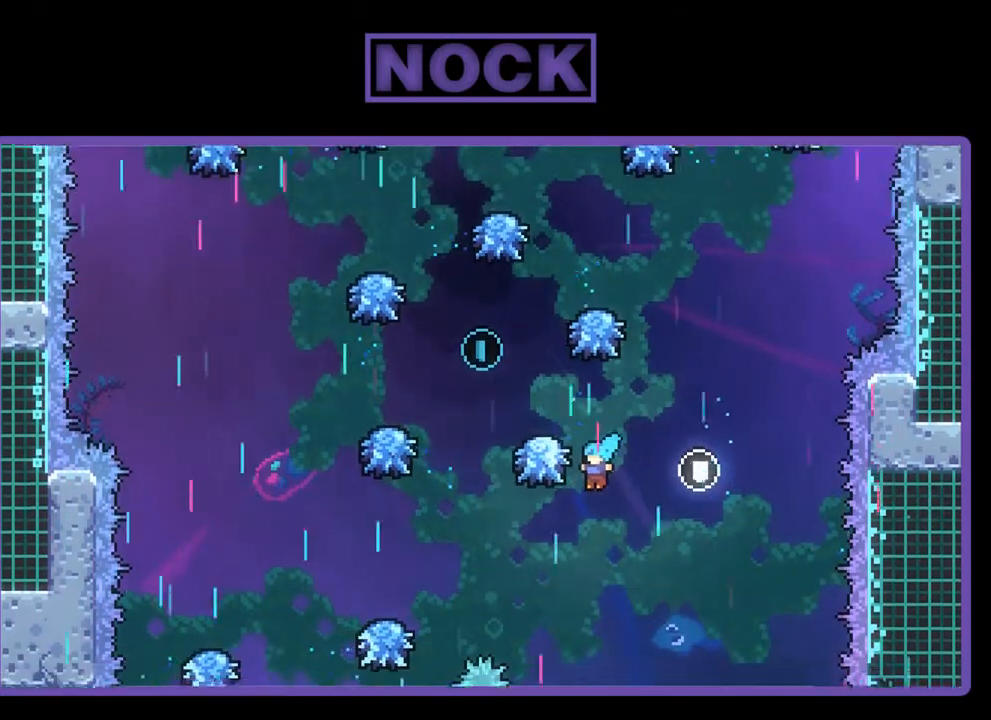
{"buttons": ["R2", "DPAD_UP"], "left_stick": "center", "events": [[117, "CIRCLE", "up"], [117, "DPAD_LEFT", "up"], [183, "DPAD_RIGHT", "down"], [183, "DPAD_UP", "up"], [417, "DPAD_UP", "down"], [483, "DPAD_RIGHT", "up"]]}